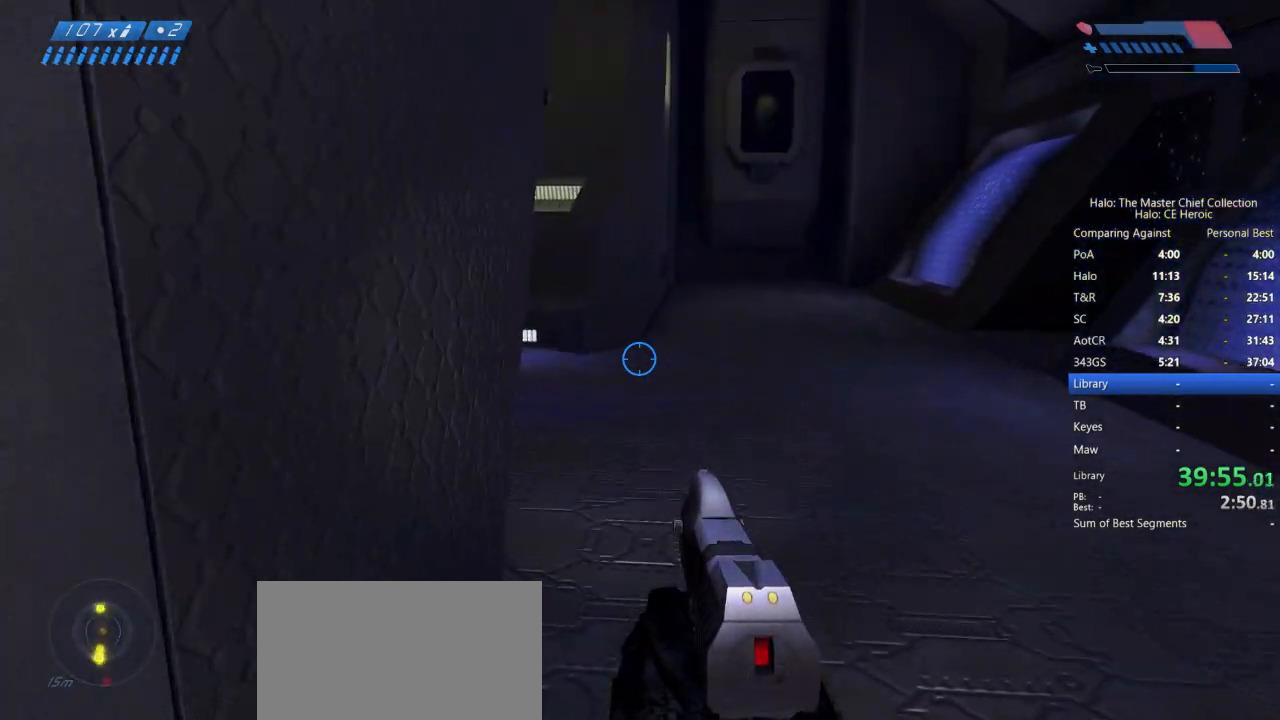
Gameplay with keyboard and mouse; each line is a JSON object with the keys and mouse buttons held at the frame after it. "events" lists presses ("down") and releases ("up") of "a", "alt", "c", "caps_lock", "ctrl", "d", "e", "escape", "f", "g", "q", "r", "s", "shift", "space", "tab", "v", "w", "x", "z", "mouse_left", "mouse_right", "mouse_mb4" and "mouse_mb5" between this image and that frame as [ms after this image, input, new state], when the widget could be followed in between. "mouse_left", "mouse_right", "mouse_mb4", "mouse_mb5" = the "left", "right", "mb4", "mb5" buttons of the "mouse" list. No other keys are recorded. Not read: mouse_move.
{"keys": ["w"], "mouse": [], "events": []}
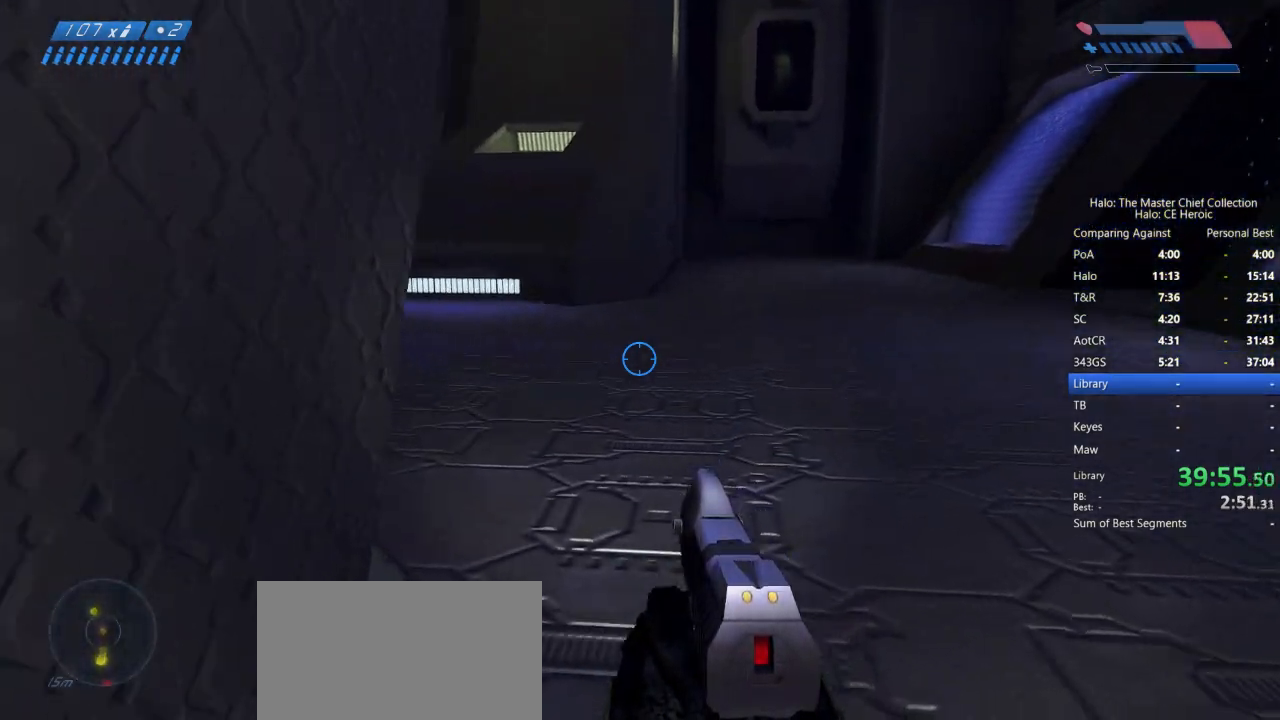
{"keys": ["w"], "mouse": [], "events": []}
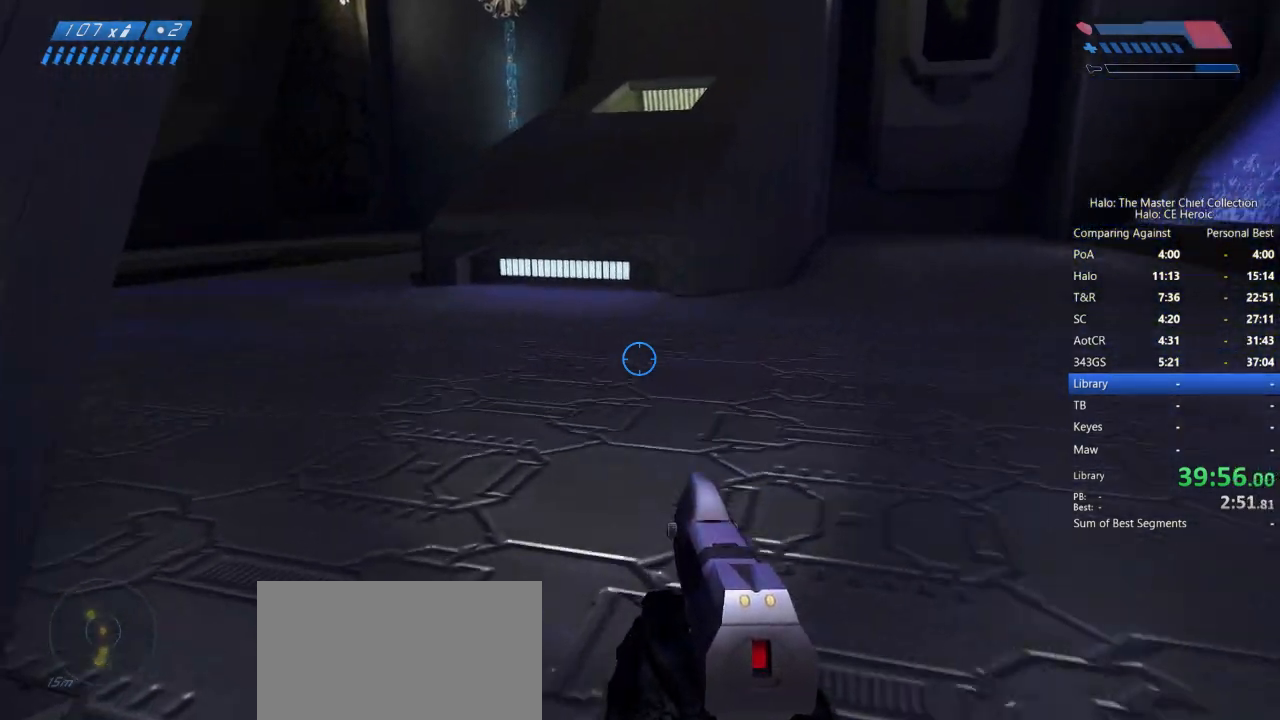
{"keys": ["w"], "mouse": [], "events": []}
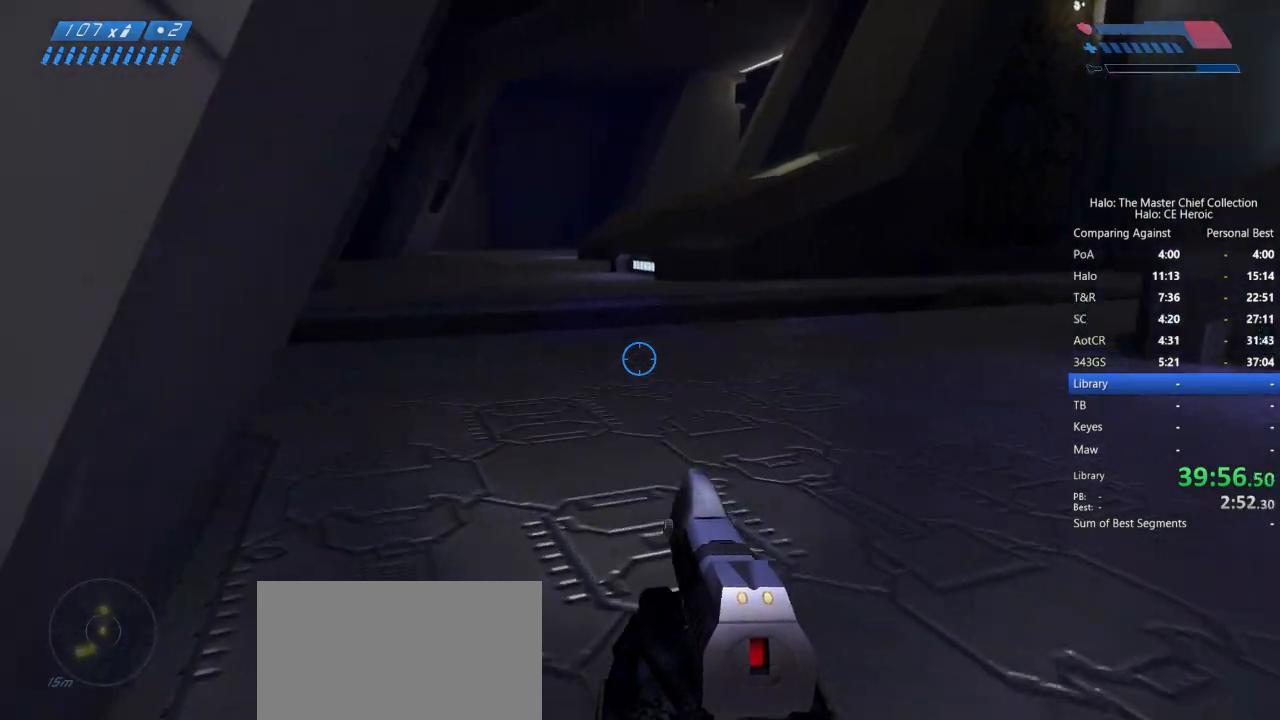
{"keys": ["w"], "mouse": [], "events": []}
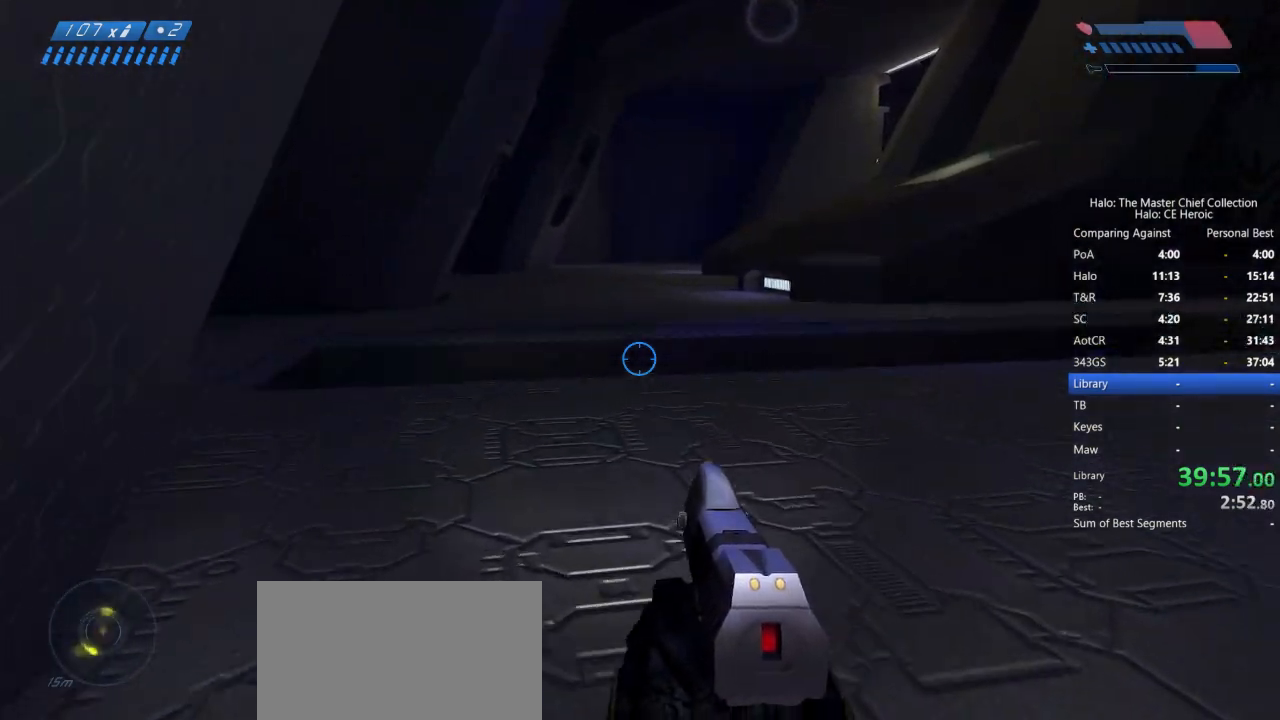
{"keys": ["w"], "mouse": [], "events": []}
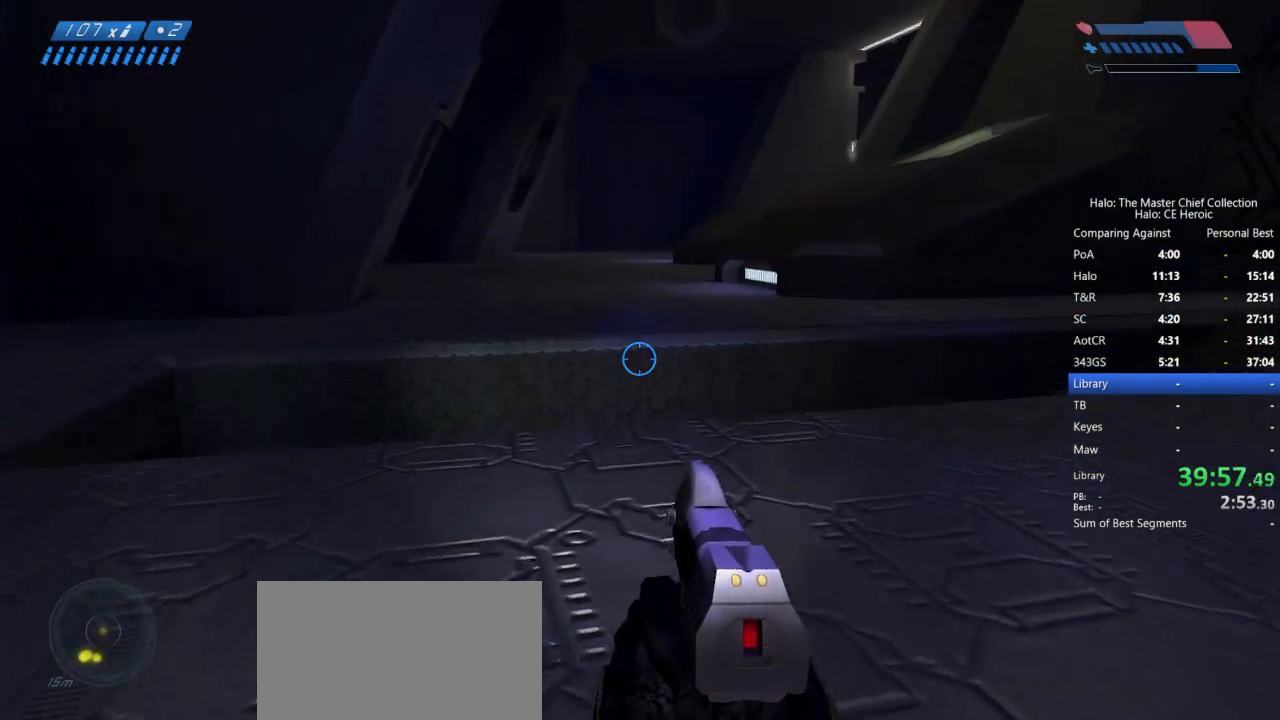
{"keys": ["w"], "mouse": [], "events": []}
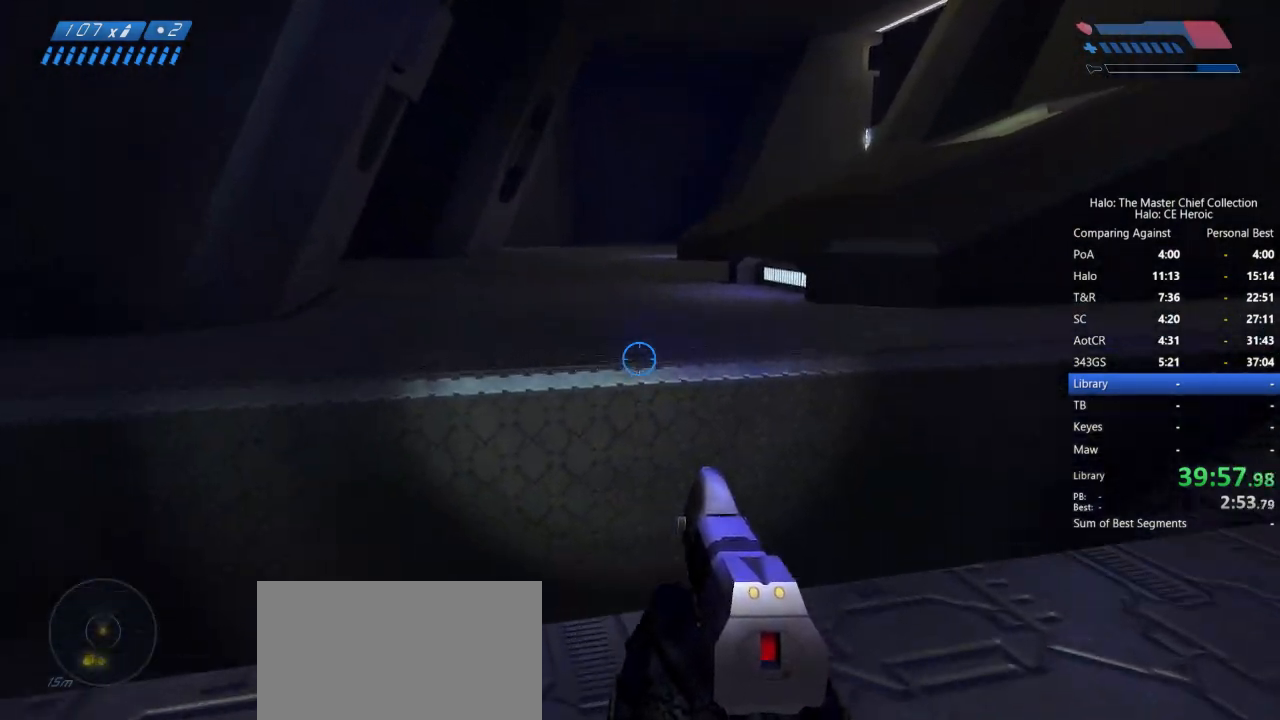
{"keys": ["space", "w"], "mouse": [], "events": [[167, "space", "down"]]}
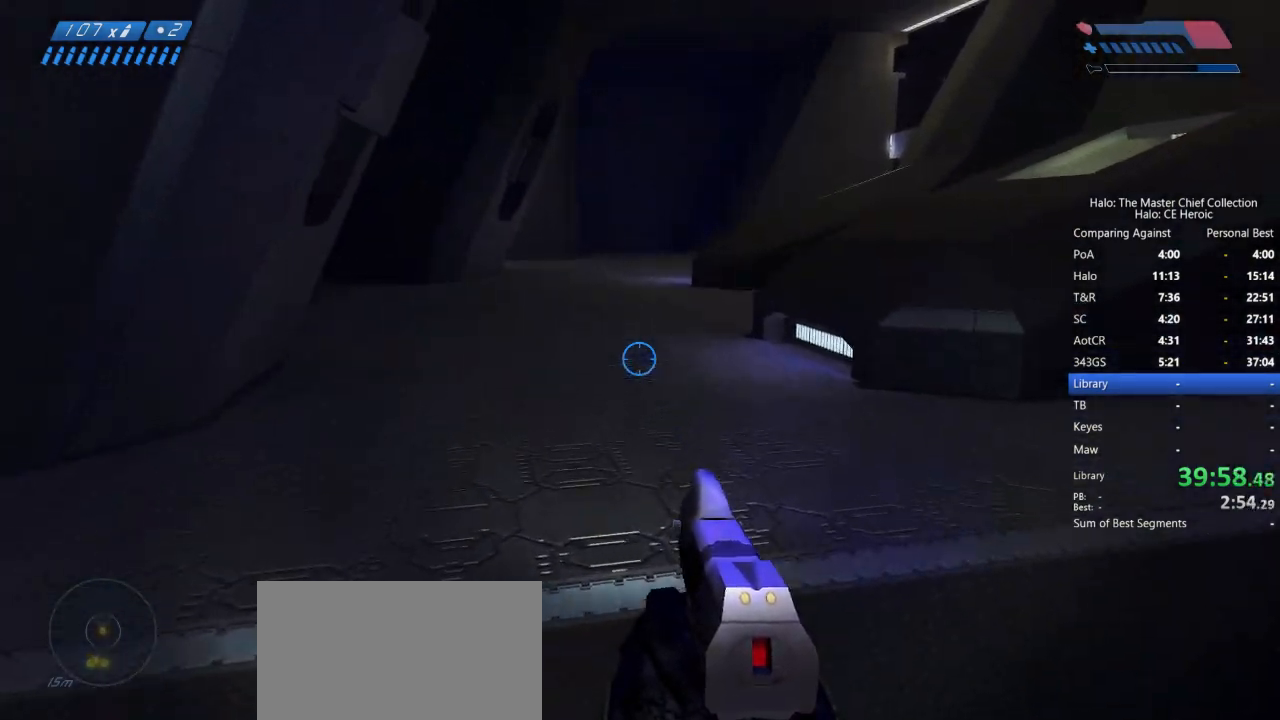
{"keys": ["w"], "mouse": [], "events": [[267, "space", "up"]]}
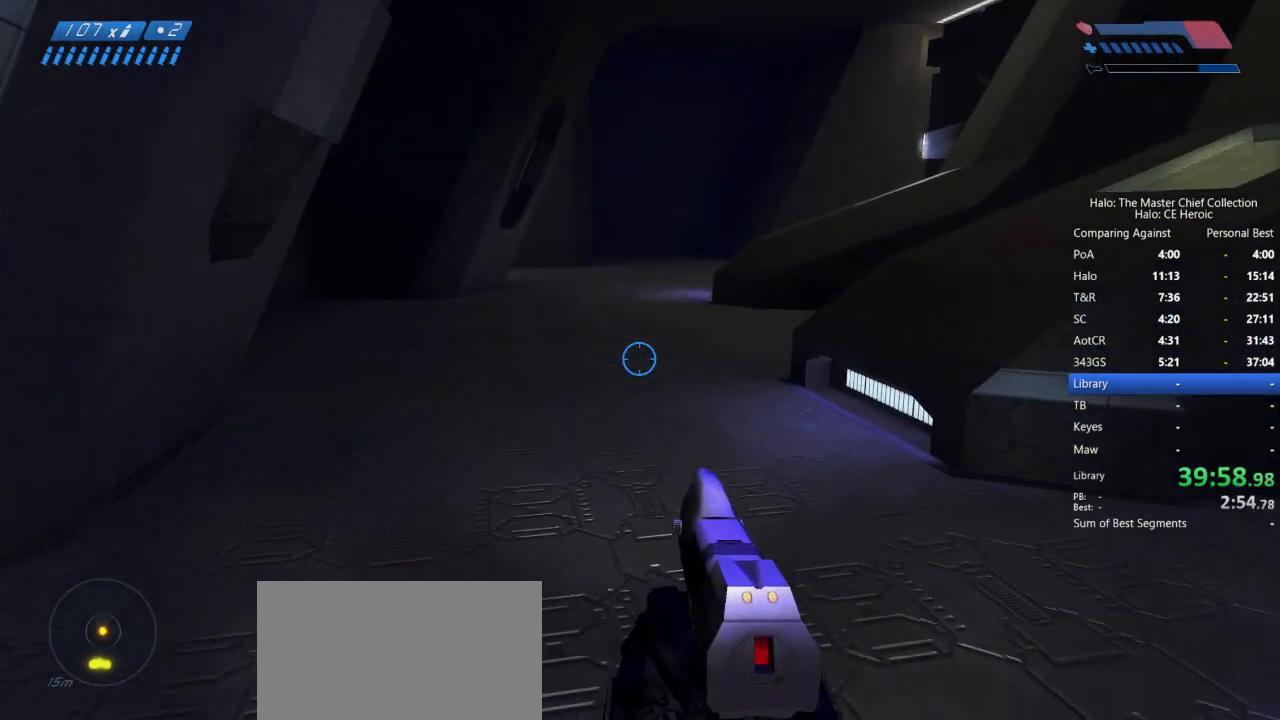
{"keys": ["w"], "mouse": [], "events": []}
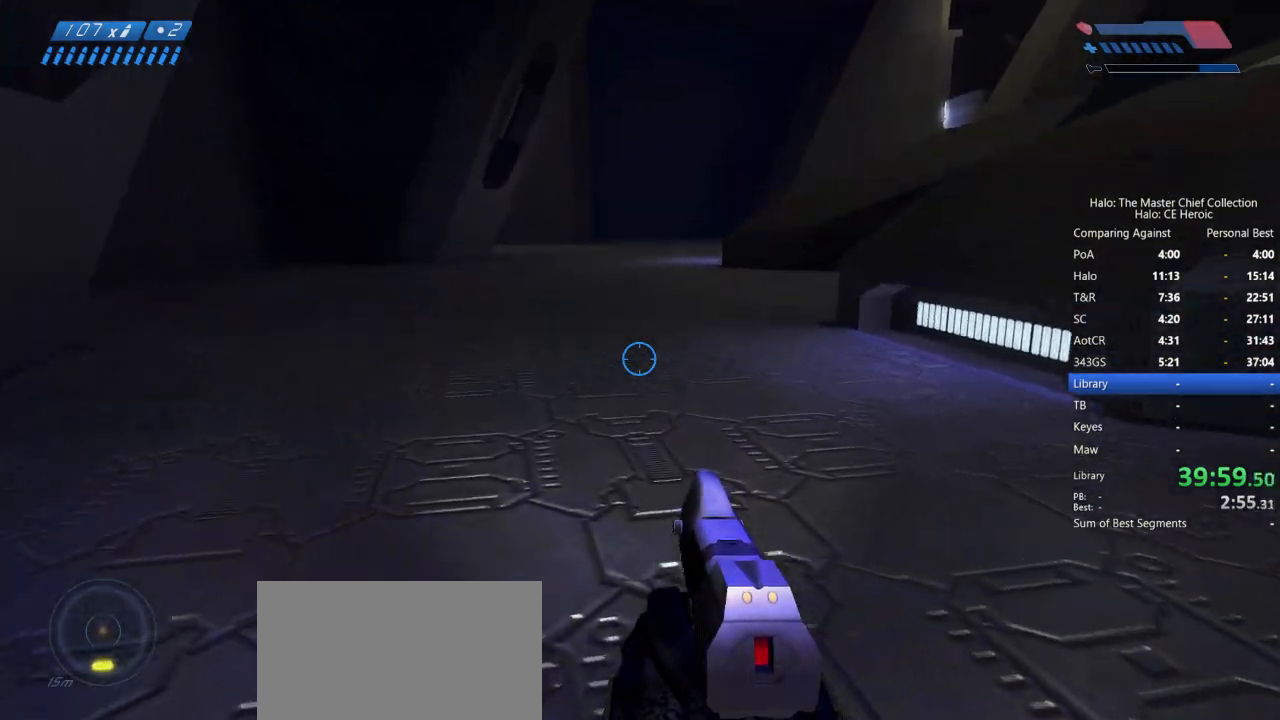
{"keys": ["w"], "mouse": [], "events": []}
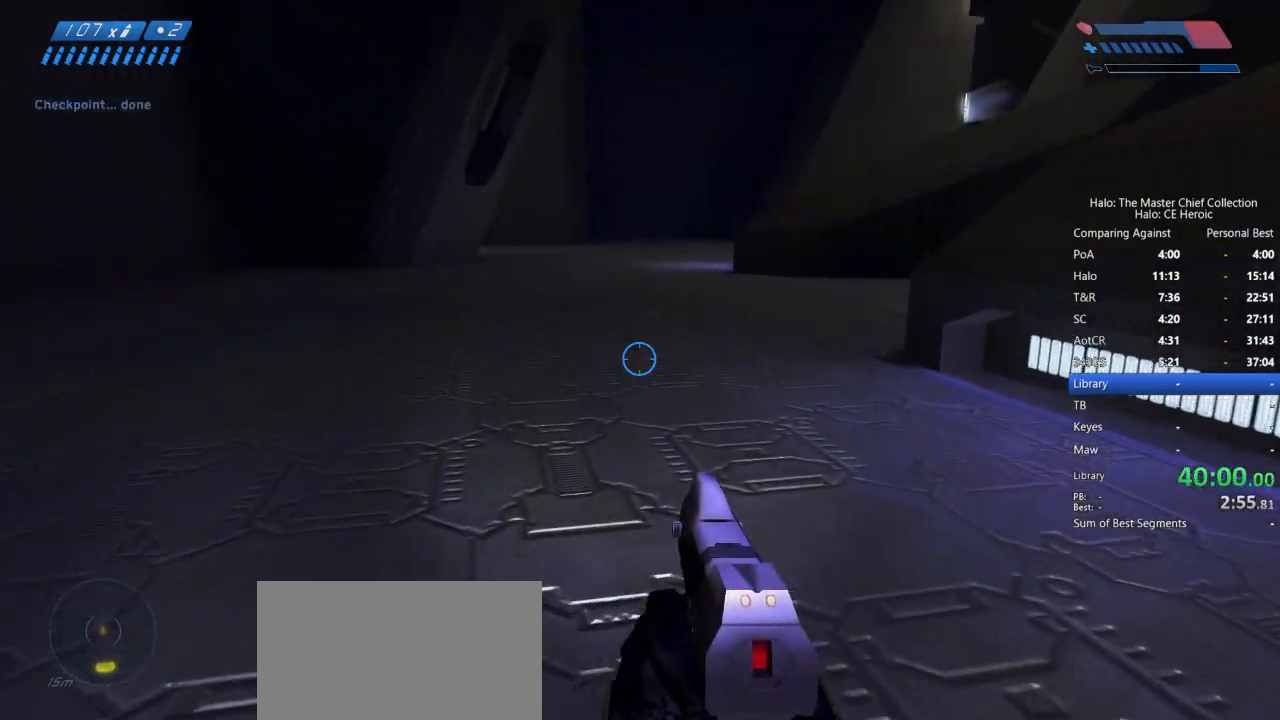
{"keys": ["w"], "mouse": []}
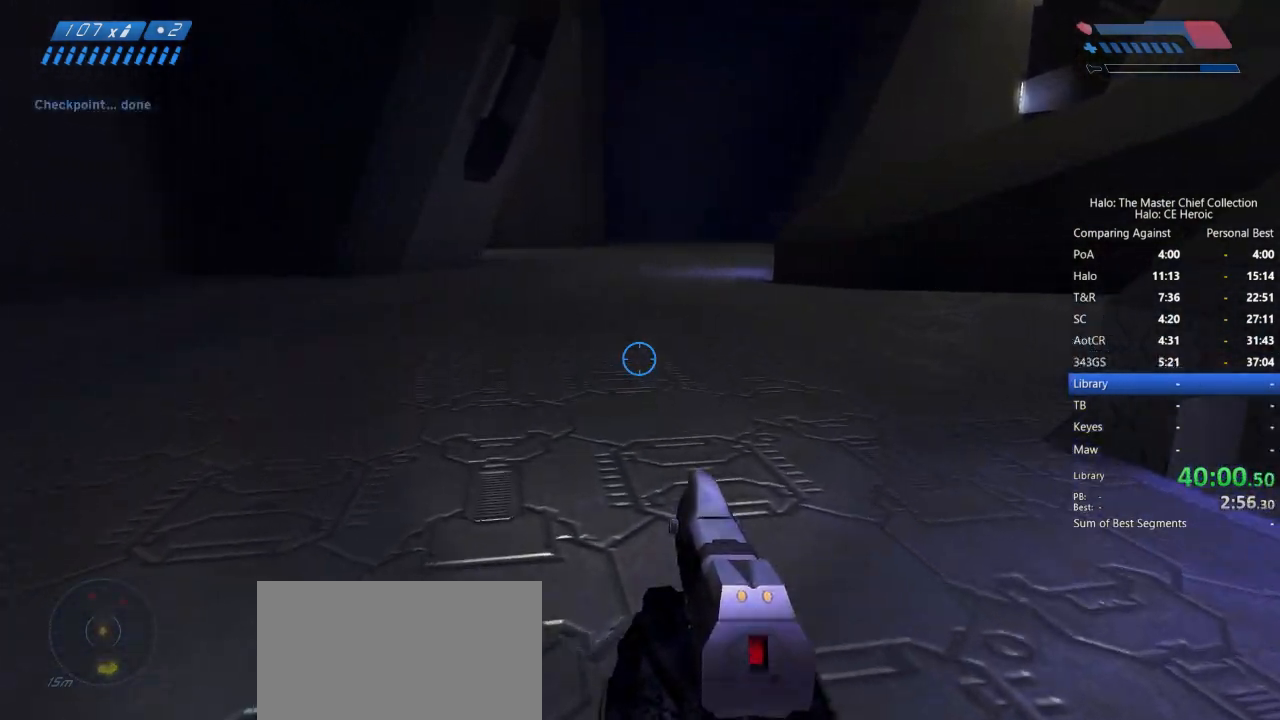
{"keys": ["w"], "mouse": [], "events": []}
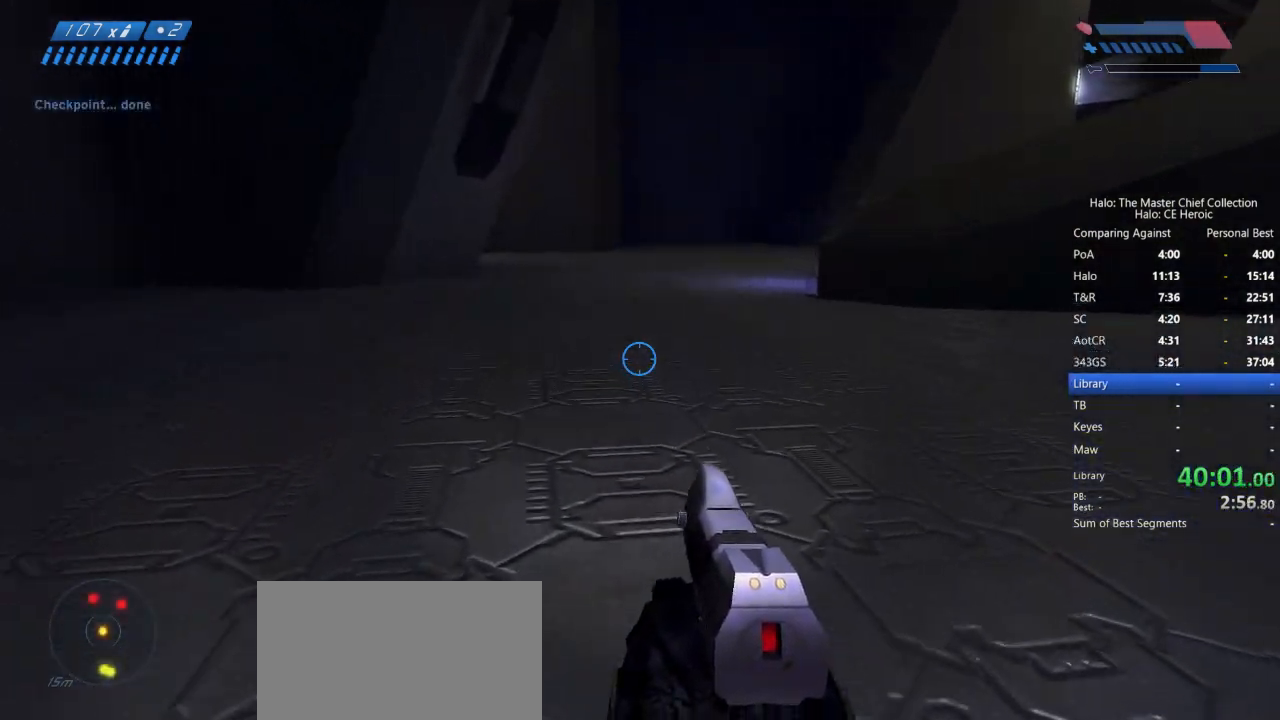
{"keys": ["w"], "mouse": [], "events": []}
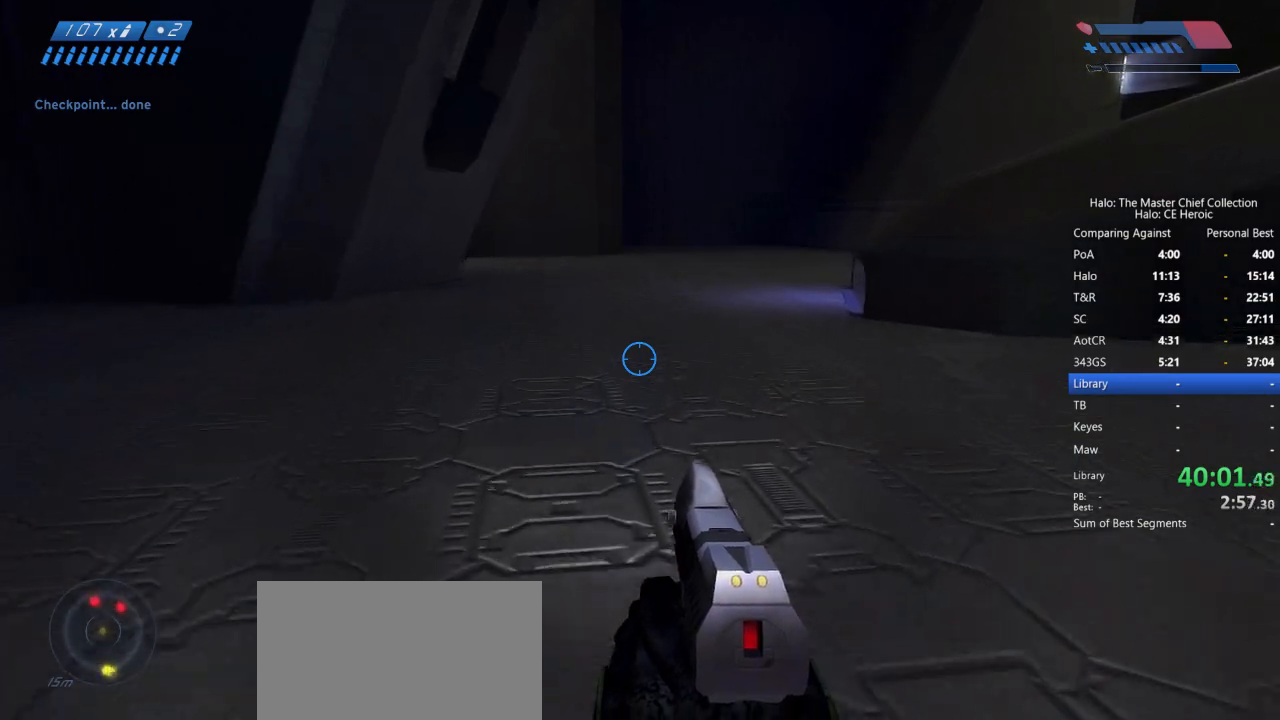
{"keys": ["w"], "mouse": [], "events": []}
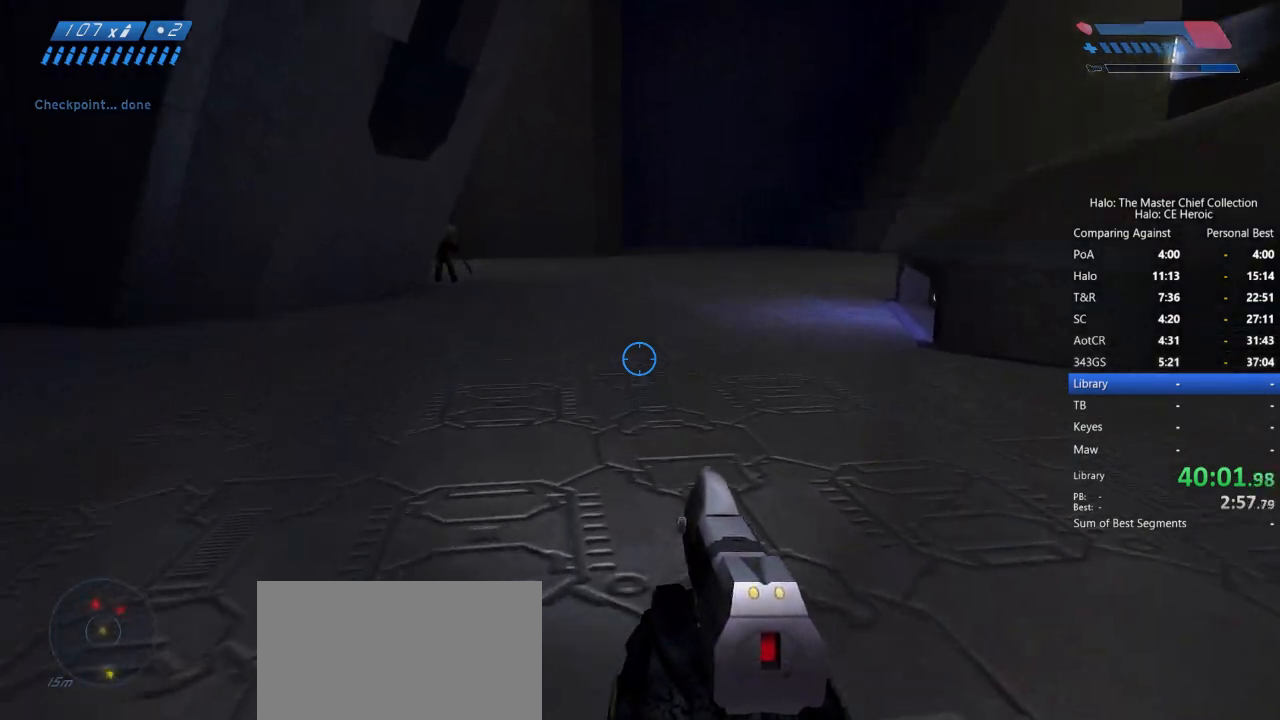
{"keys": ["w"], "mouse": [], "events": []}
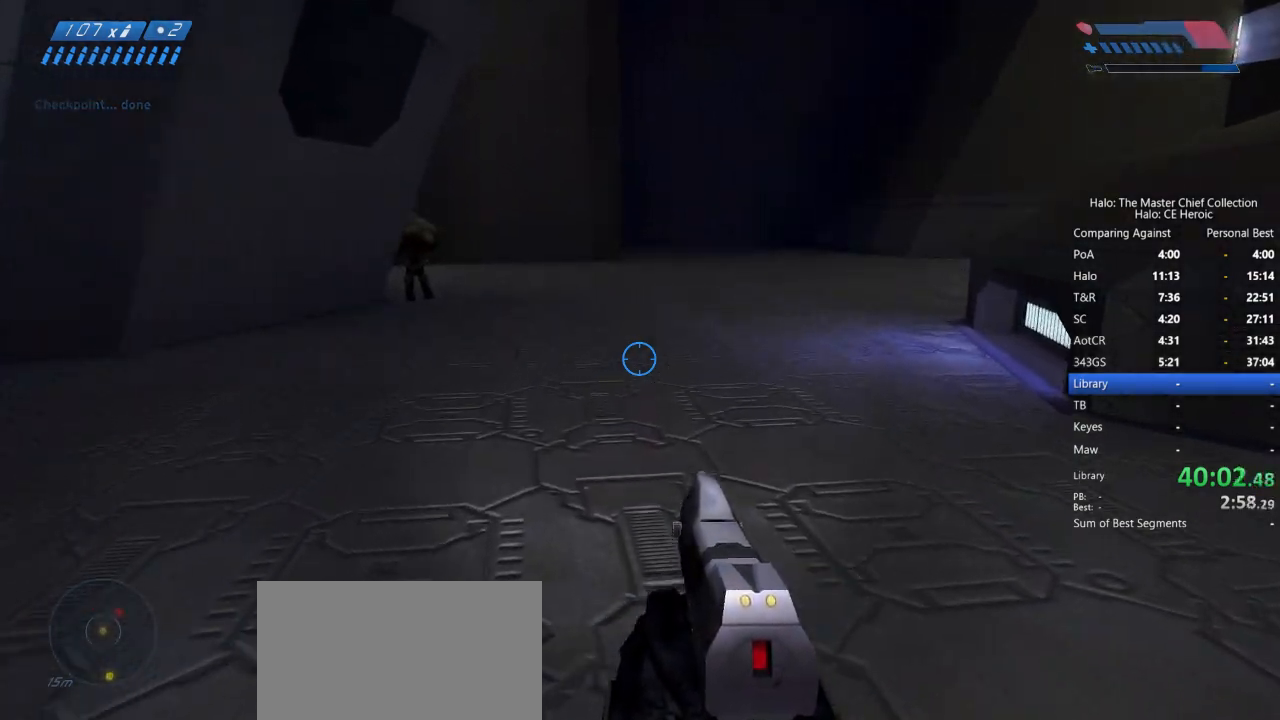
{"keys": ["w"], "mouse": [], "events": []}
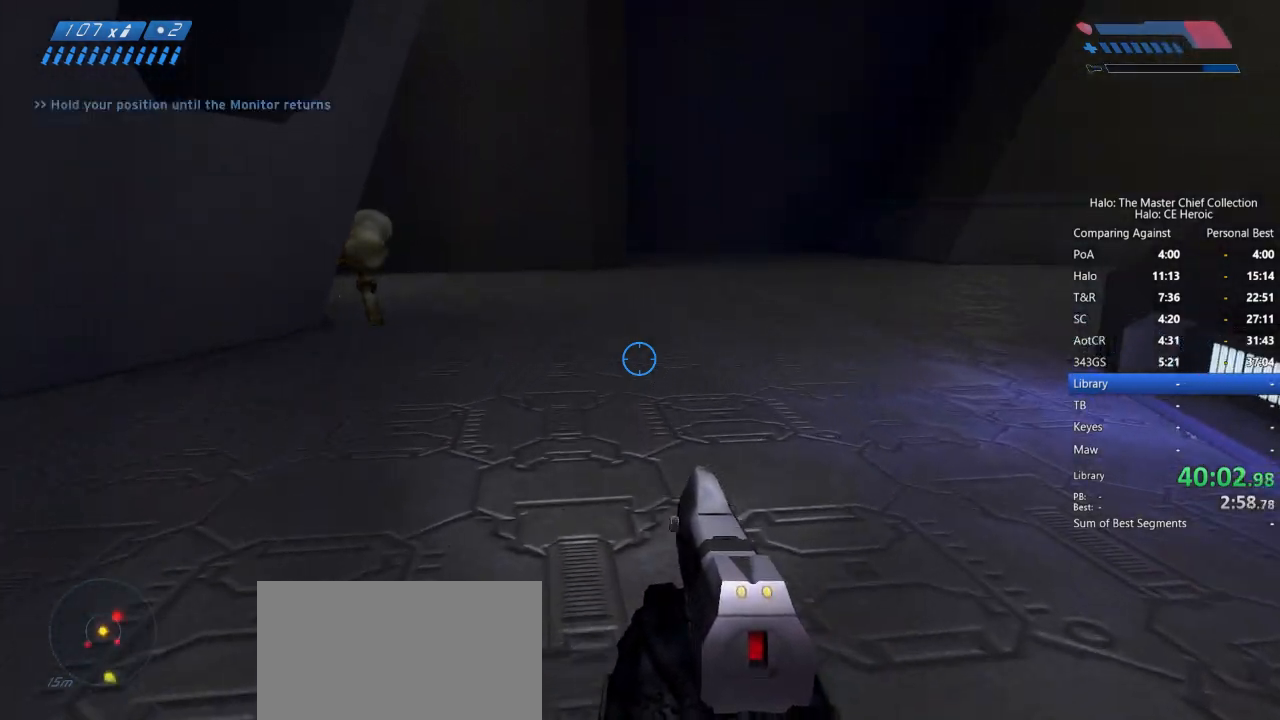
{"keys": ["w"], "mouse": [], "events": []}
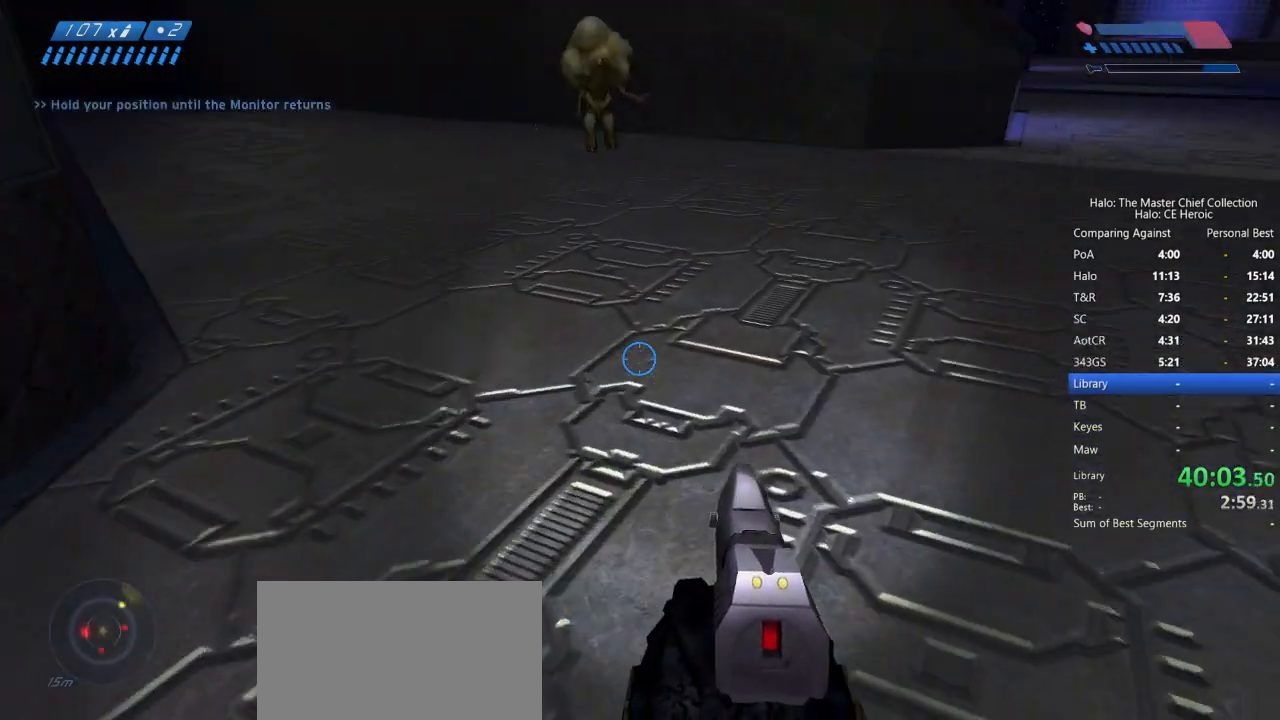
{"keys": ["w"], "mouse": [], "events": []}
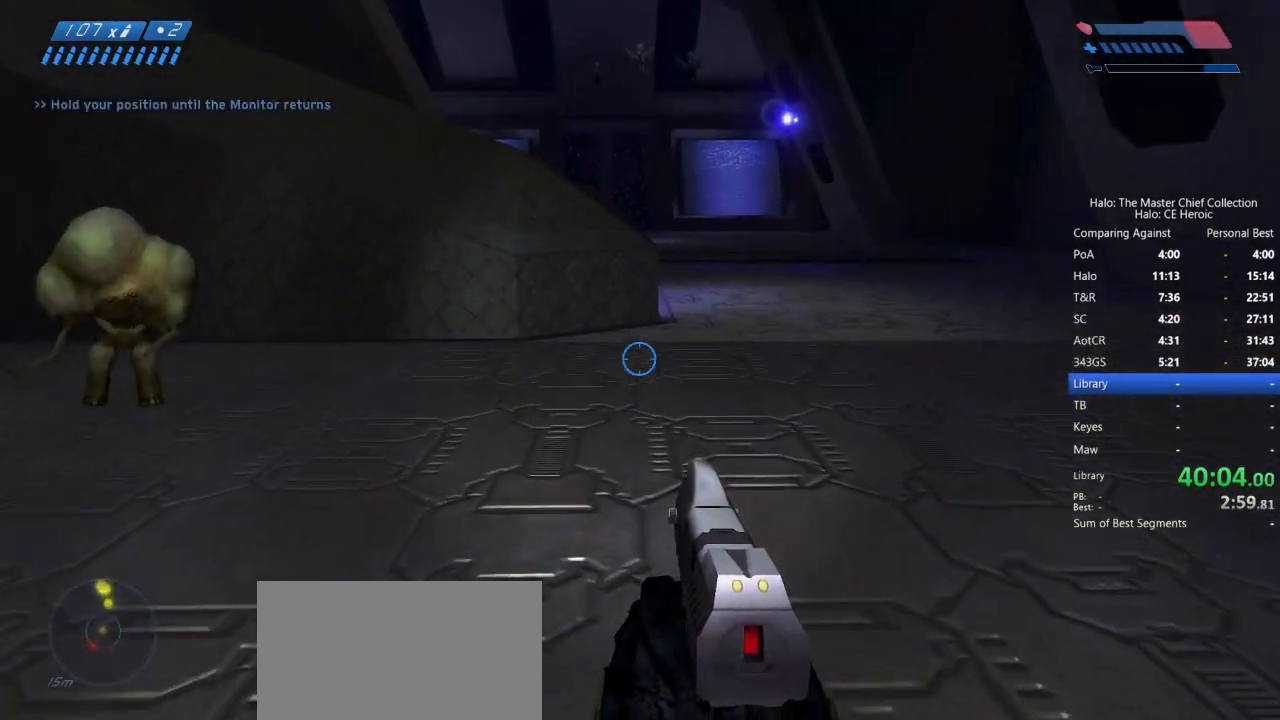
{"keys": ["w"], "mouse": [], "events": [[400, "x", "down"], [483, "x", "up"]]}
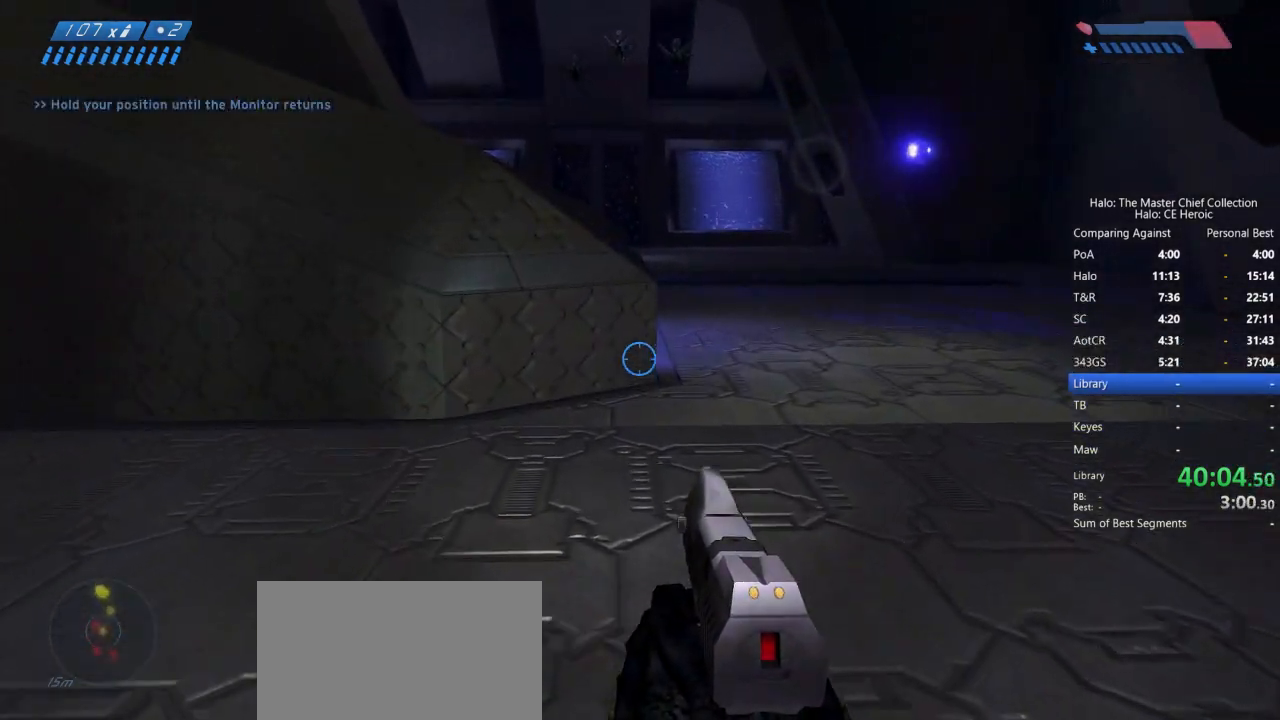
{"keys": ["space", "w"], "mouse": [], "events": [[417, "space", "down"]]}
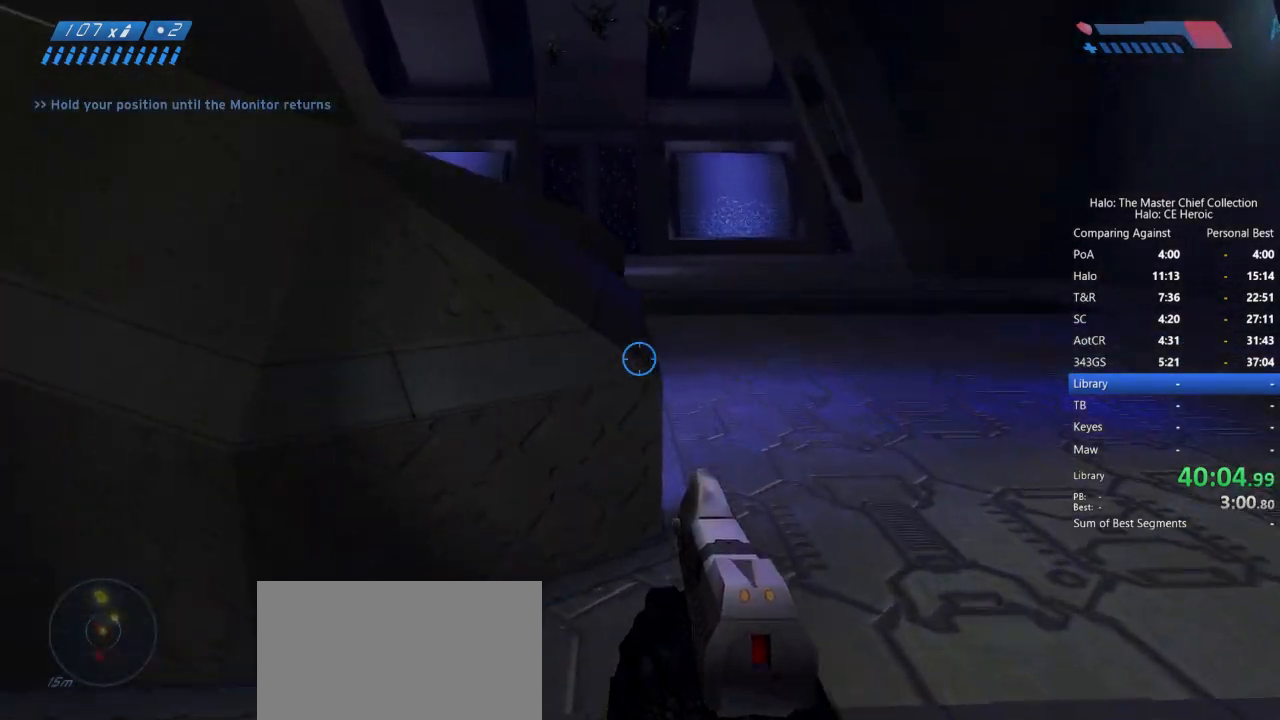
{"keys": ["w"], "mouse": [], "events": [[283, "space", "up"]]}
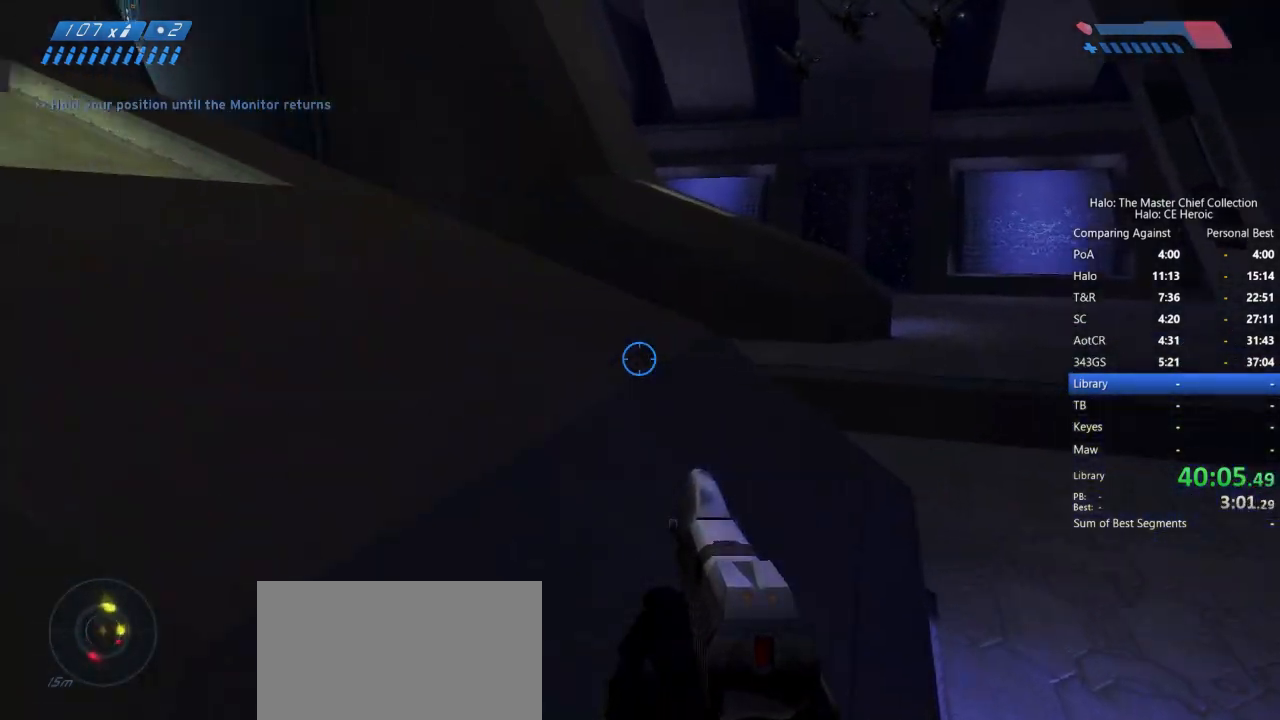
{"keys": ["w"], "mouse": [], "events": []}
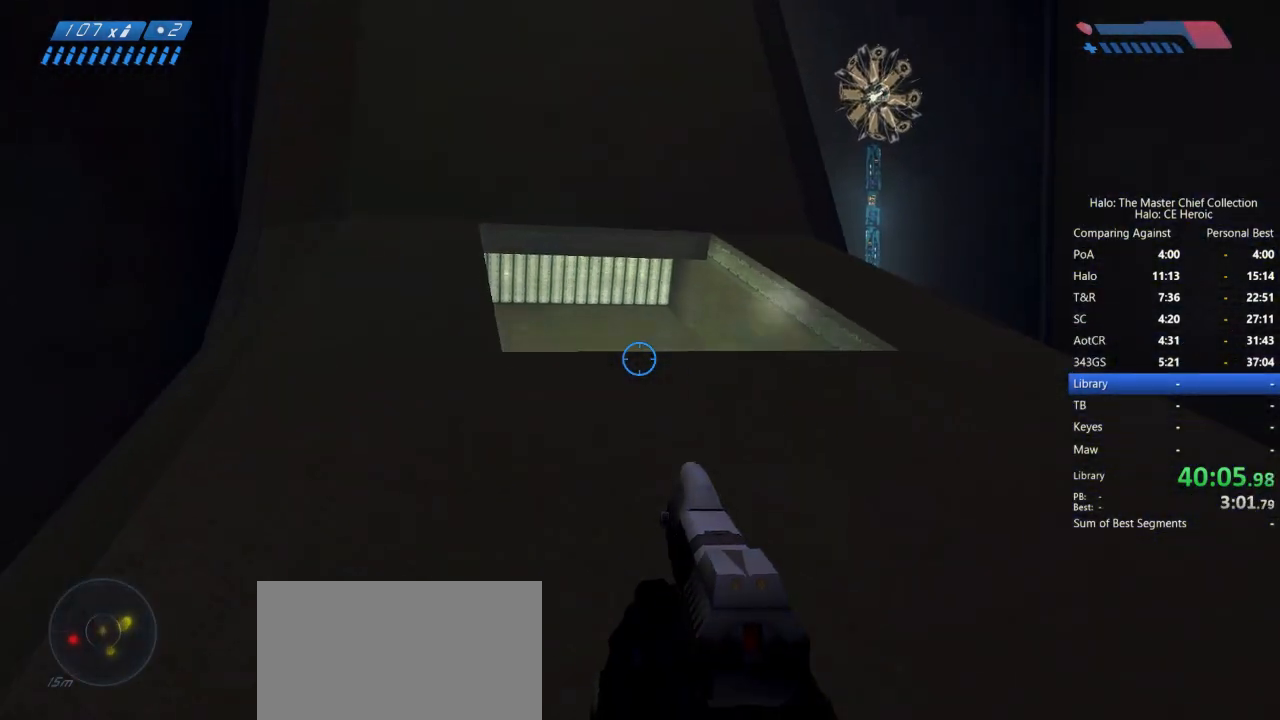
{"keys": ["w"], "mouse": [], "events": []}
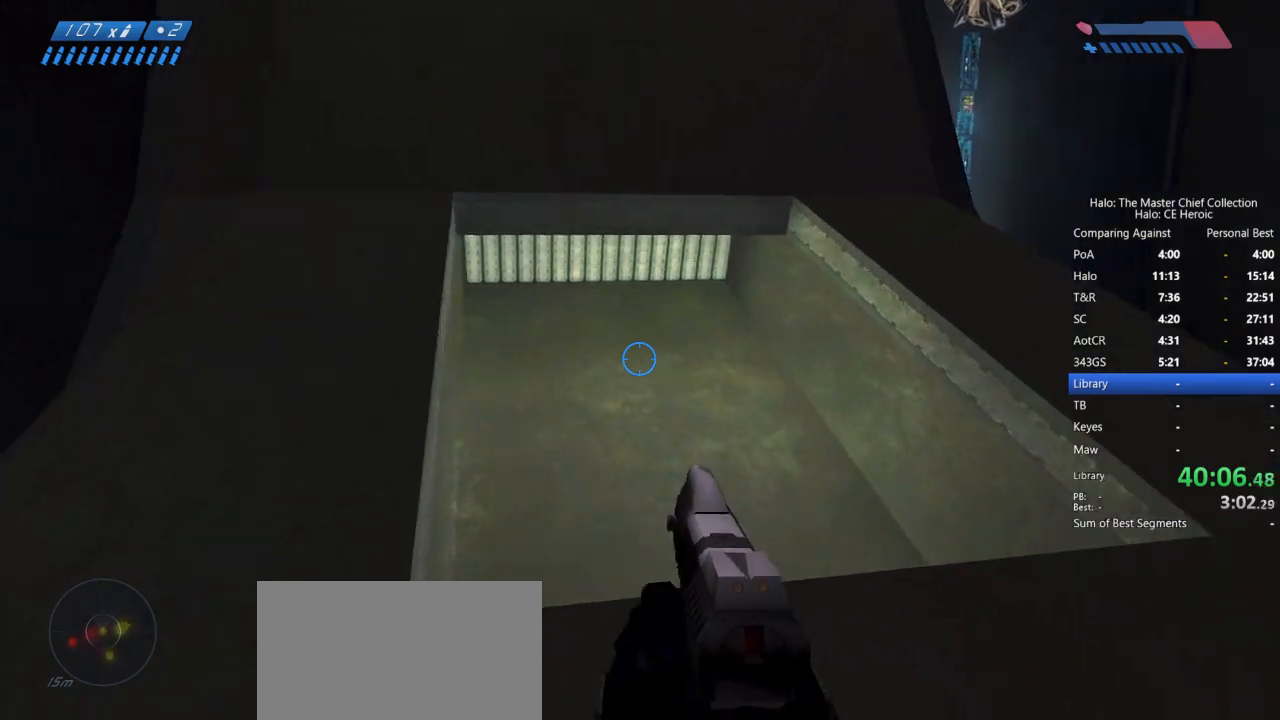
{"keys": ["a", "w"], "mouse": [], "events": [[50, "f", "down"], [150, "f", "up"], [467, "a", "down"]]}
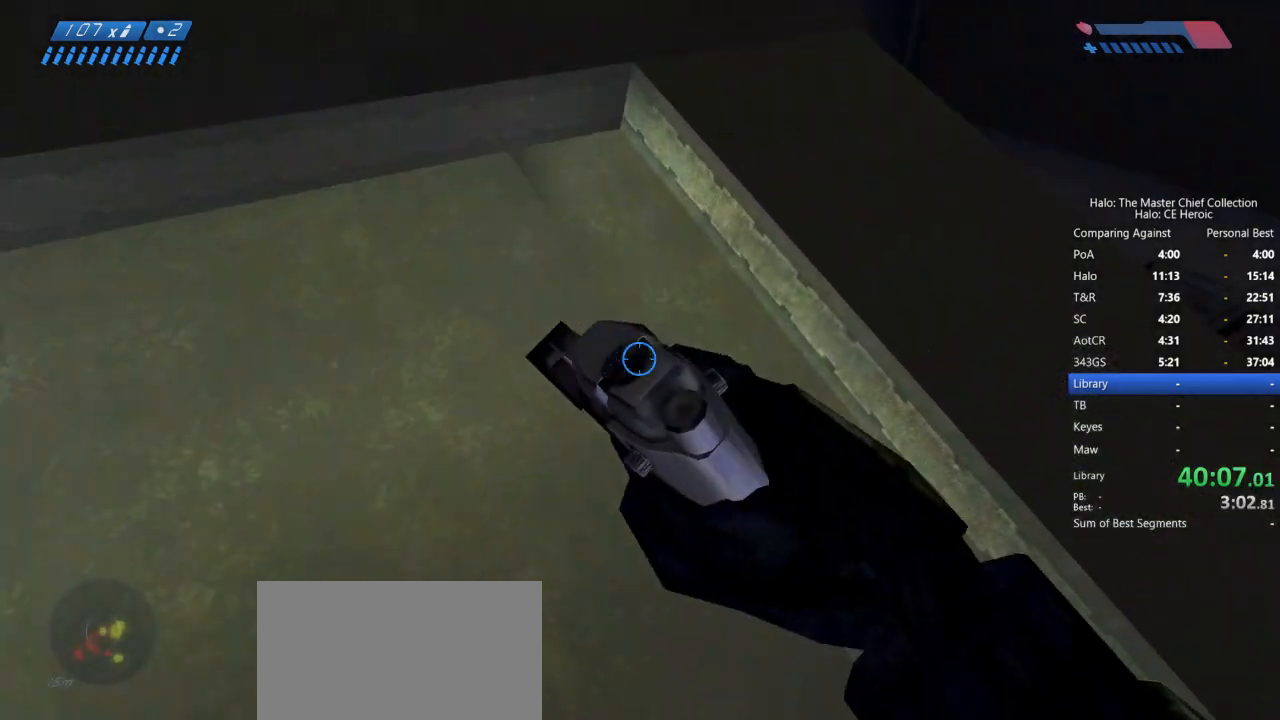
{"keys": [], "mouse": [], "events": [[117, "w", "up"], [250, "s", "down"], [350, "a", "up"], [450, "s", "up"]]}
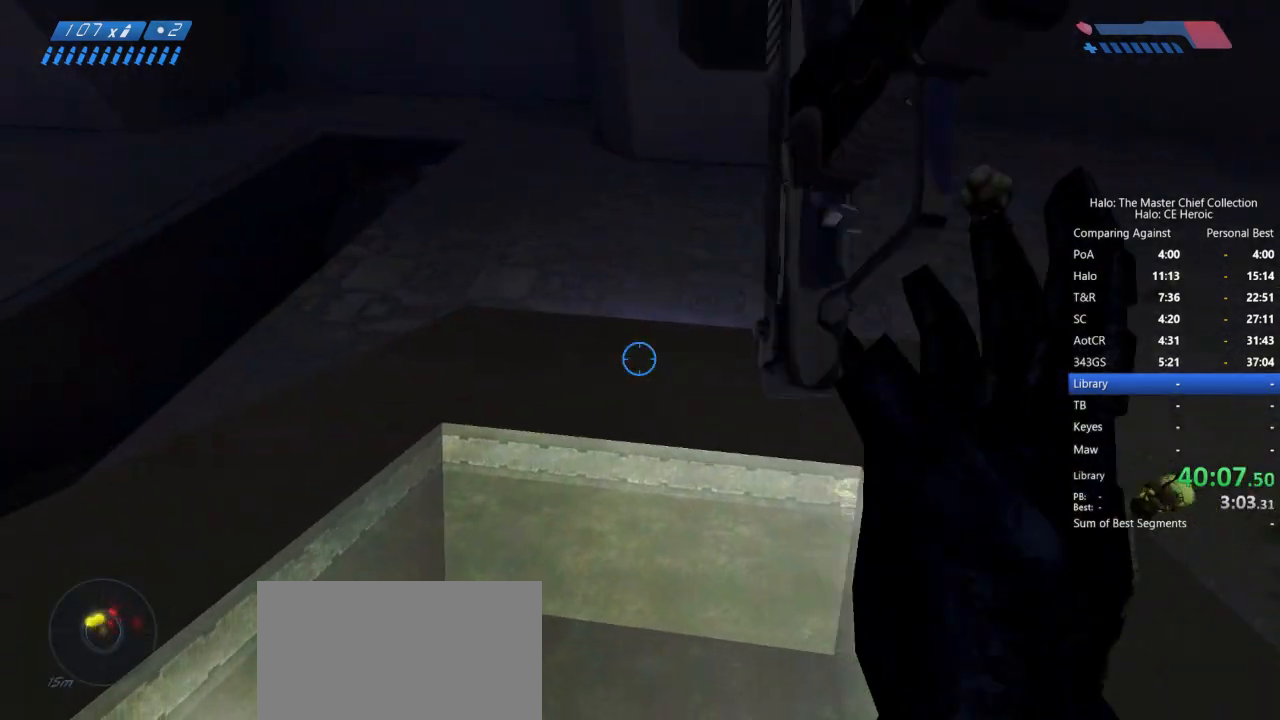
{"keys": [], "mouse": [], "events": [[317, "a", "down"], [450, "a", "up"]]}